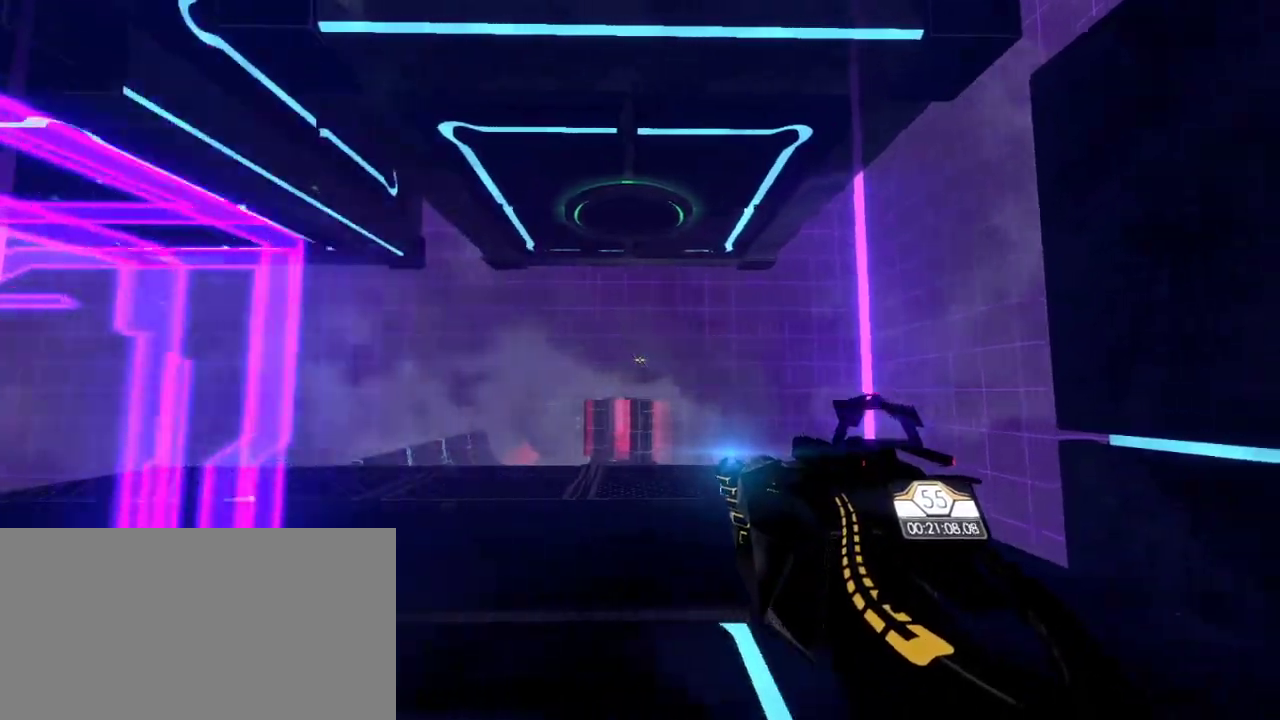
Gameplay with keyboard and mouse; each line is a JSON object with the keys and mouse buttons held at the frame after it. "events" lists presses ("down") and releases ("up") of "a", "ctrl", "d", "e", "q", "s", "shift", "space", "w", "mouse_left", "mouse_wheel", "mouse_right", "mouse_mb4" and "mouse_mb5" between this image and that frame as [ms after this image, input, new state], when the widget could be followed in between. "mouse_left", "mouse_wheel", "mouse_right", "mouse_mb4", "mouse_mb5" = the "left", "wheel", "right", "mb4", "mb5" buttons of the "mouse" list. No other keys are recorded. "wheel" means that the mouse wheel is clicked or scrolled. Mouse movement is not recorded.
{"keys": ["a"], "mouse": []}
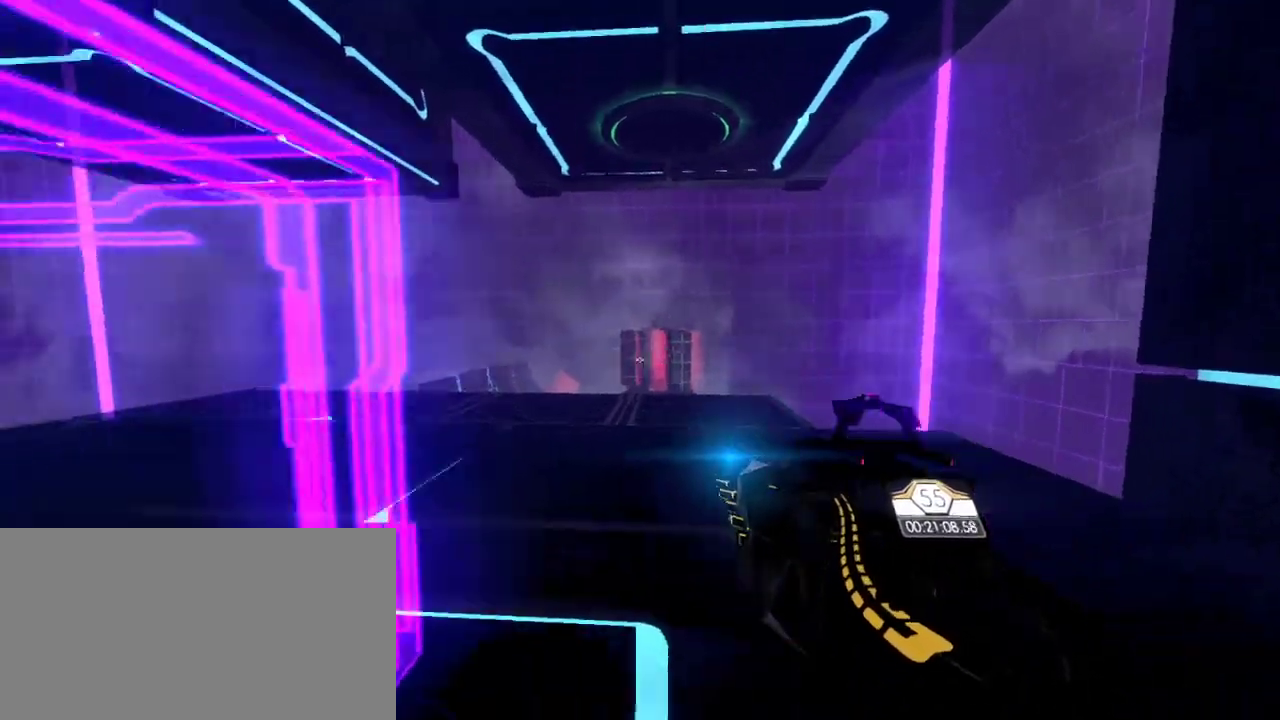
{"keys": [], "mouse": [], "events": [[500, "a", "up"]]}
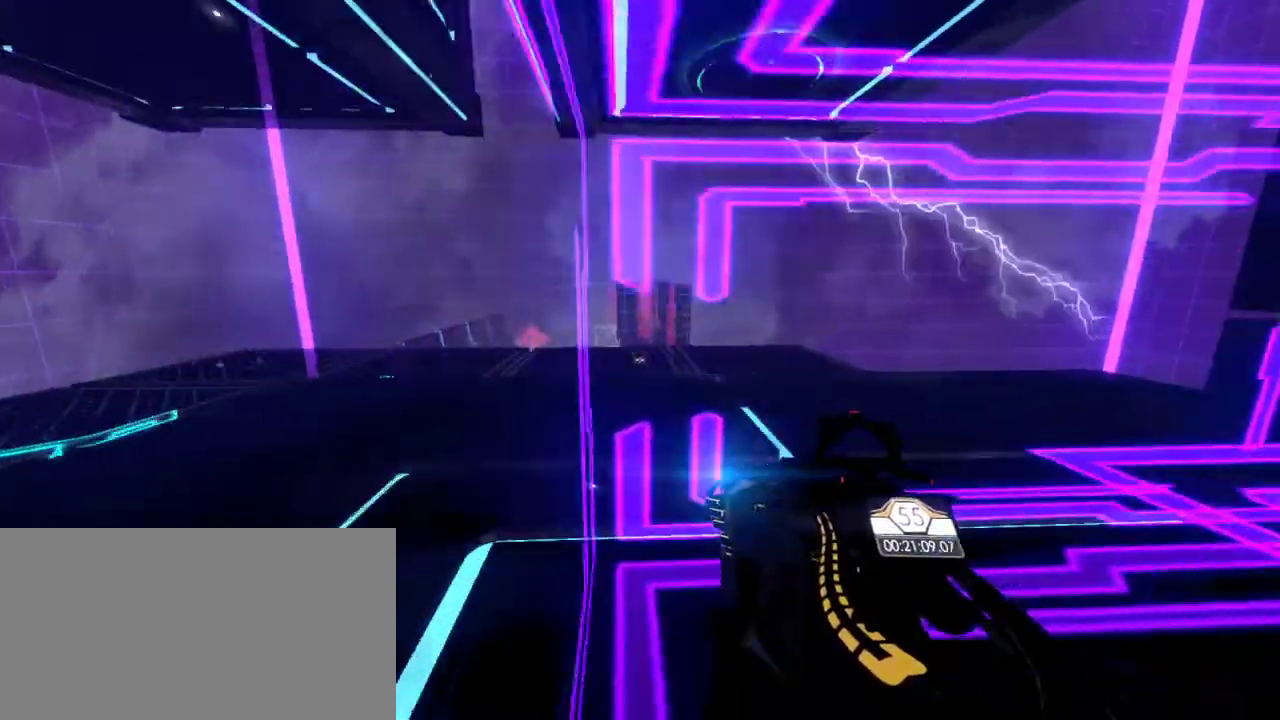
{"keys": ["d"], "mouse": [], "events": [[83, "d", "down"]]}
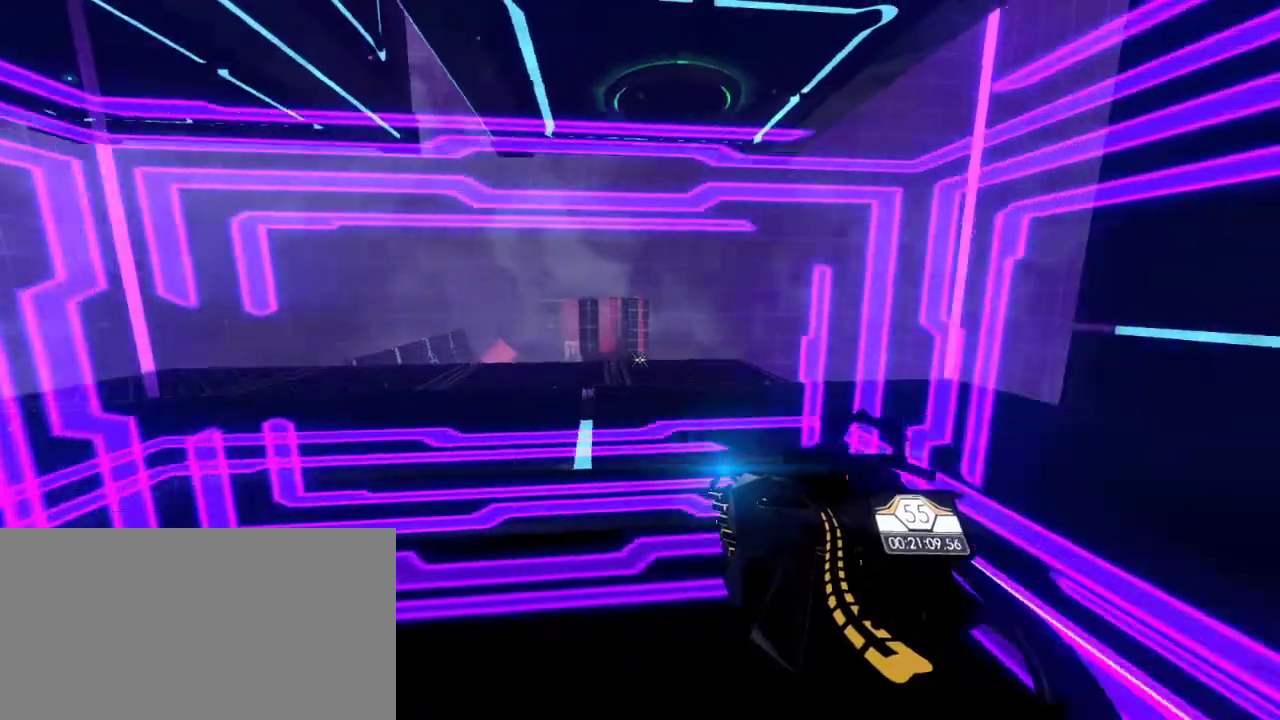
{"keys": ["a"], "mouse": [], "events": [[233, "d", "up"], [450, "a", "down"]]}